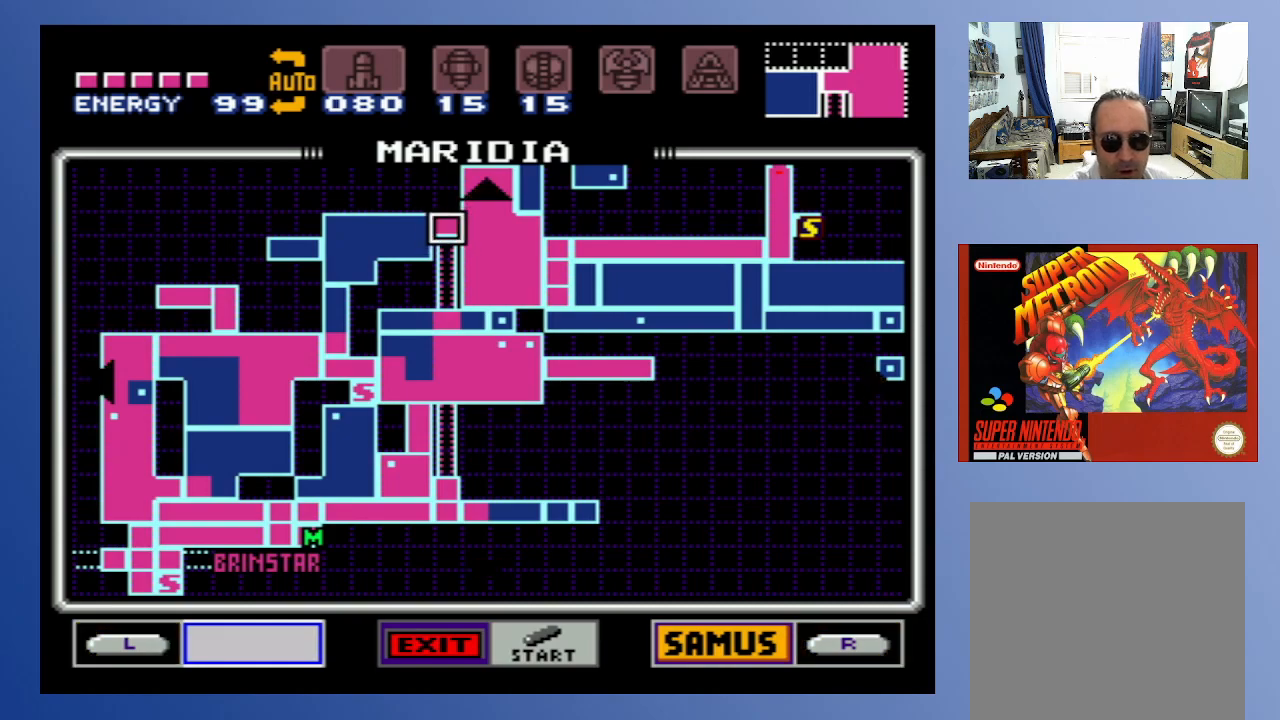
Gameplay with a controller (Xbox layout); each line is a JSON object with the inputs held at the frame after it. "events" lists button and stick changes between this image and that frame as [ms after this image, input, new state], when the widget could be followed in between. Not read: L3 R3.
{"buttons": ["START"], "left_stick": "center", "right_stick": "center", "events": [[433, "START", "down"]]}
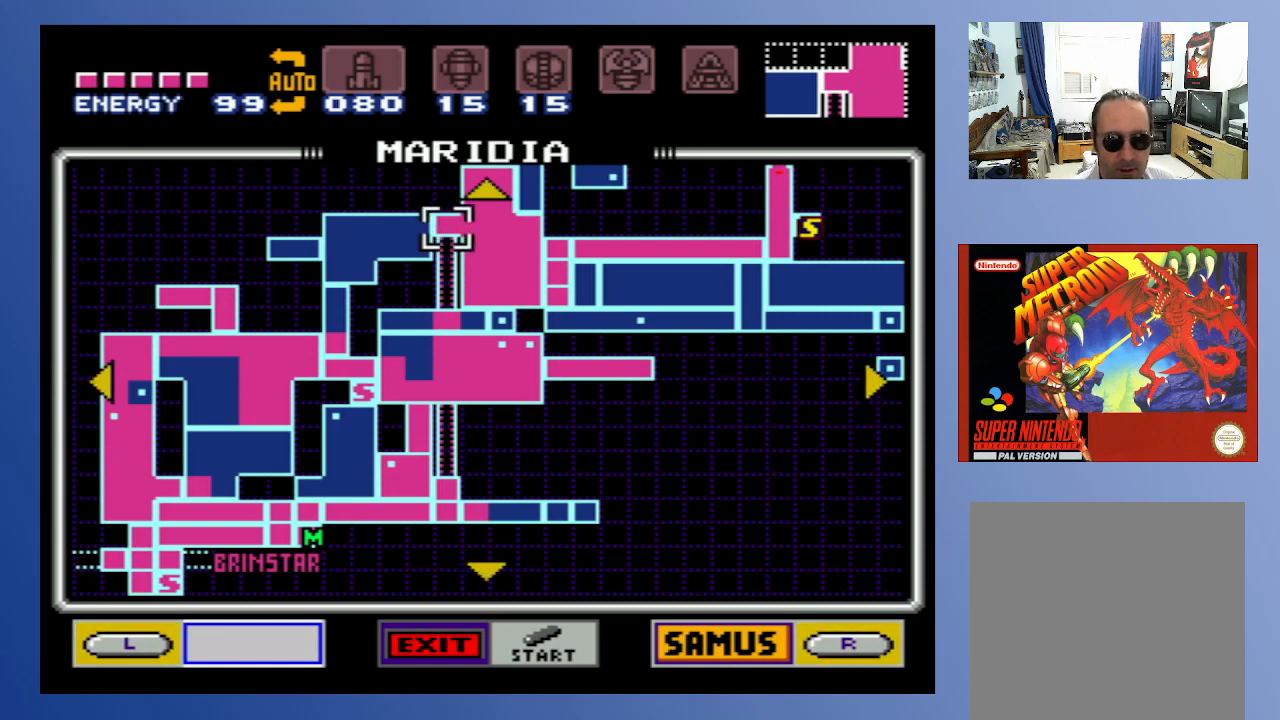
{"buttons": [], "left_stick": "center", "right_stick": "center", "events": [[100, "START", "up"]]}
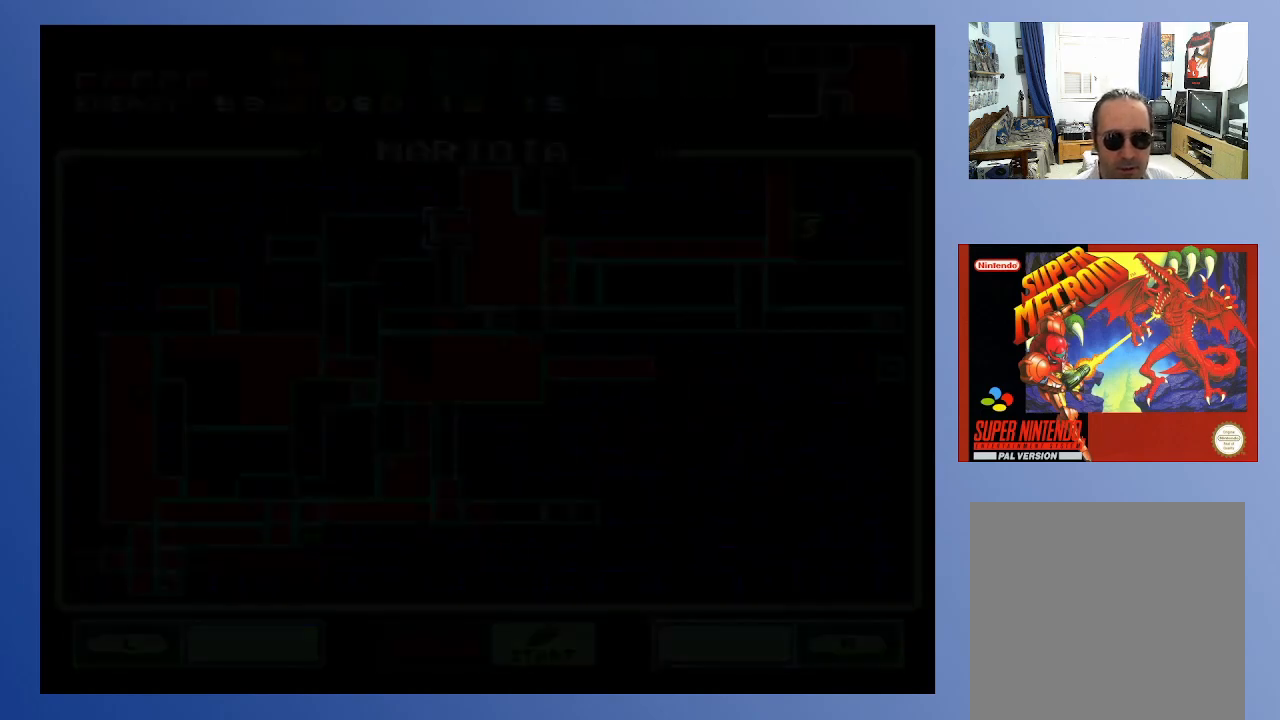
{"buttons": [], "left_stick": "center", "right_stick": "center", "events": []}
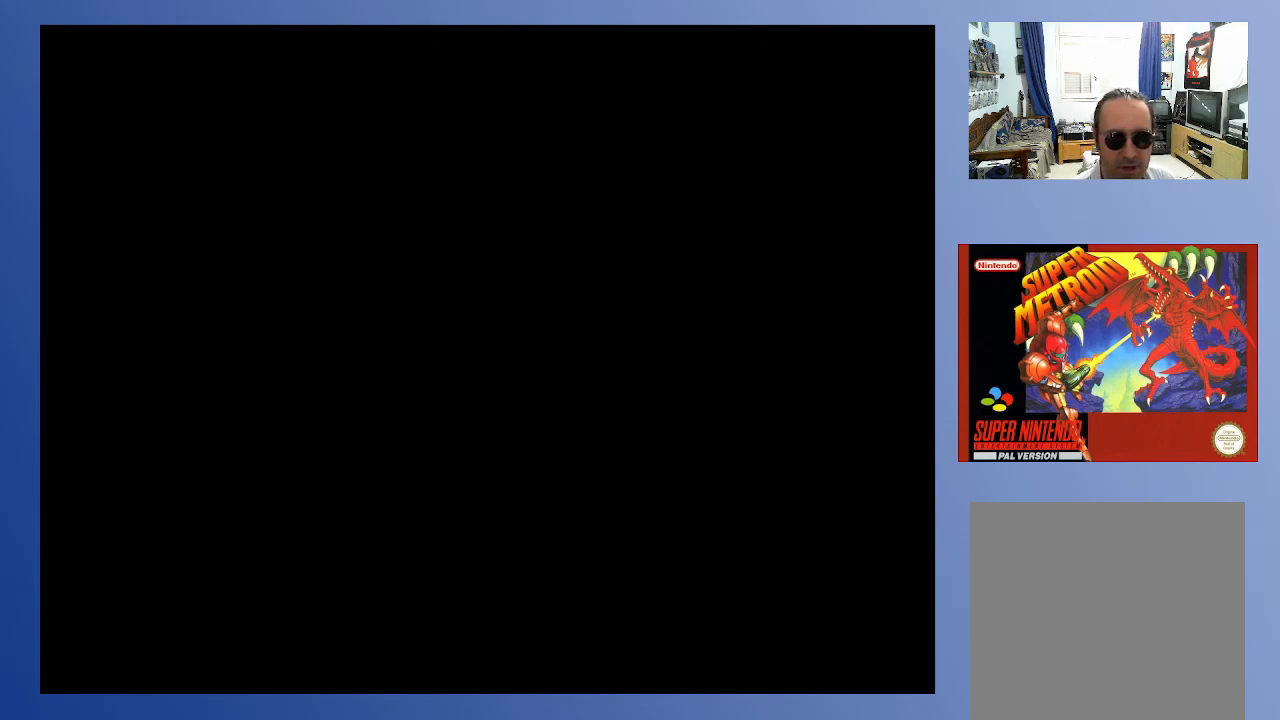
{"buttons": [], "left_stick": "center", "right_stick": "center", "events": []}
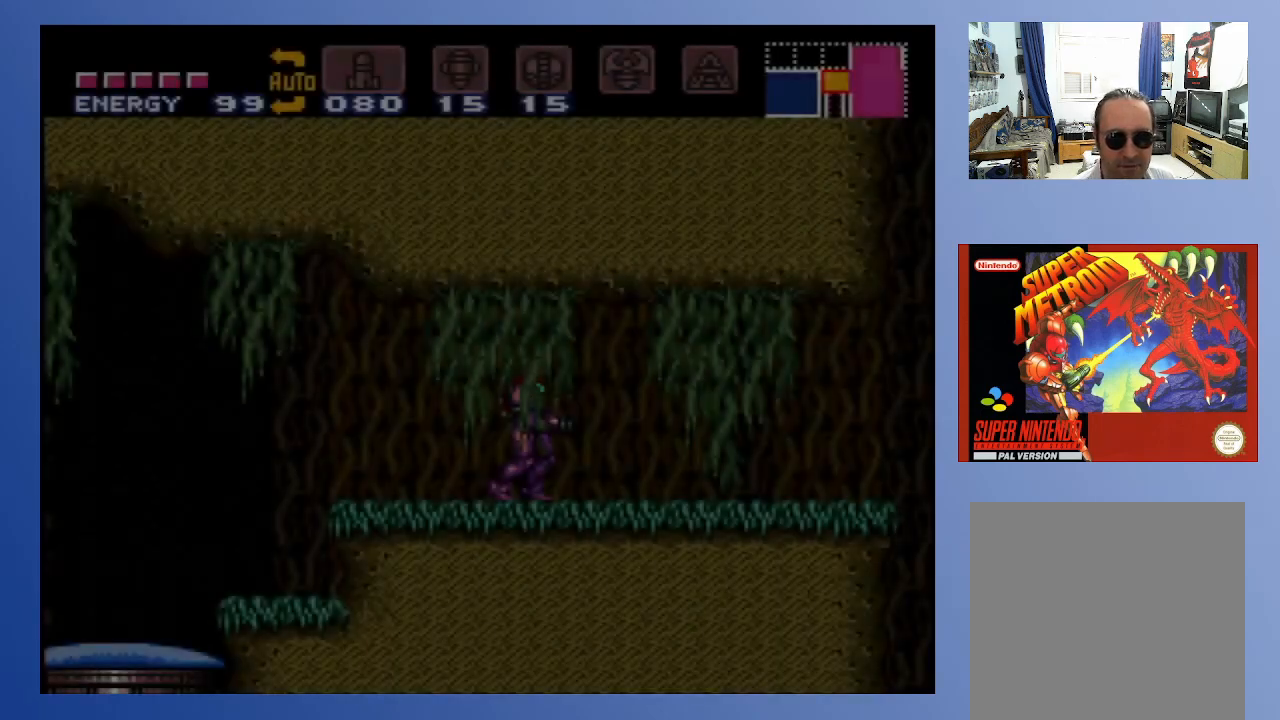
{"buttons": ["L1"], "left_stick": "center", "right_stick": "center", "events": [[150, "DPAD_LEFT", "down"], [350, "L1", "down"], [367, "DPAD_UP", "down"], [400, "DPAD_LEFT", "up"], [400, "DPAD_UP", "up"], [433, "X", "down"], [500, "X", "up"]]}
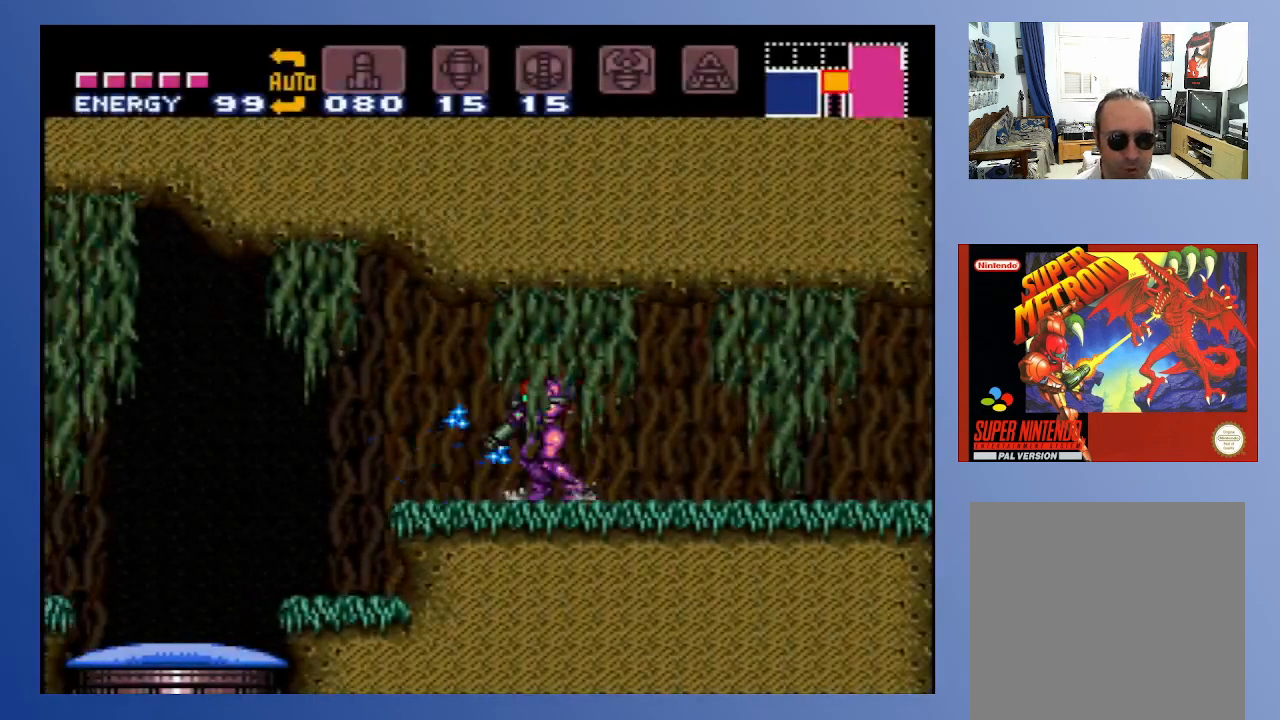
{"buttons": ["L1", "DPAD_LEFT"], "left_stick": "center", "right_stick": "center", "events": [[67, "X", "down"], [167, "DPAD_LEFT", "down"], [167, "X", "up"], [233, "X", "down"], [300, "X", "up"], [367, "X", "down"], [467, "X", "up"]]}
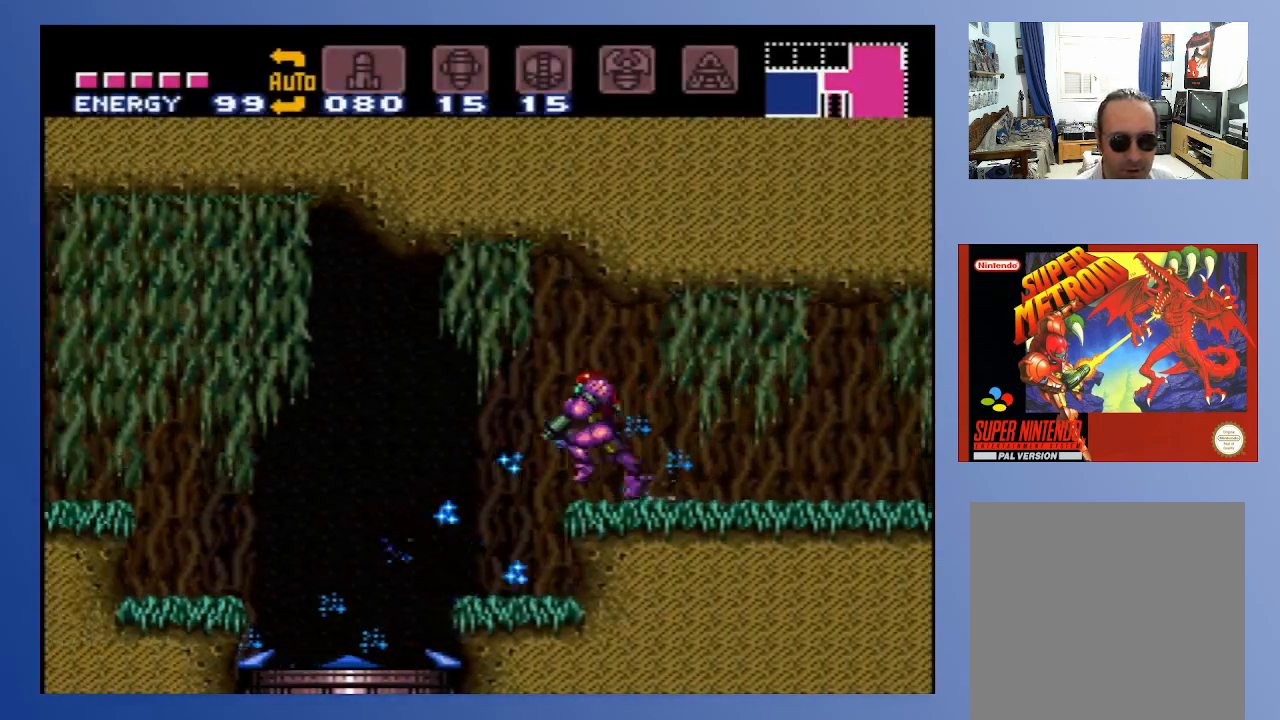
{"buttons": ["L1", "DPAD_LEFT"], "left_stick": "center", "right_stick": "center", "events": [[33, "X", "down"], [150, "X", "up"]]}
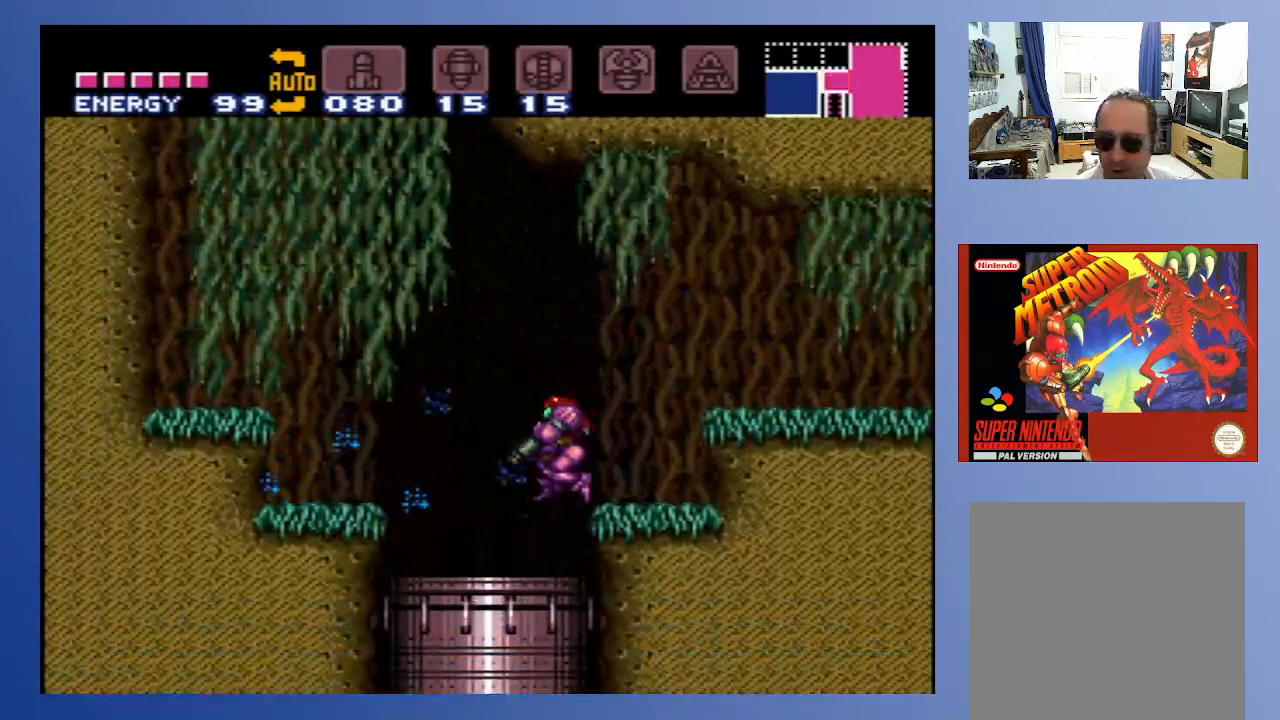
{"buttons": [], "left_stick": "center", "right_stick": "center", "events": [[217, "DPAD_LEFT", "up"], [267, "L1", "up"]]}
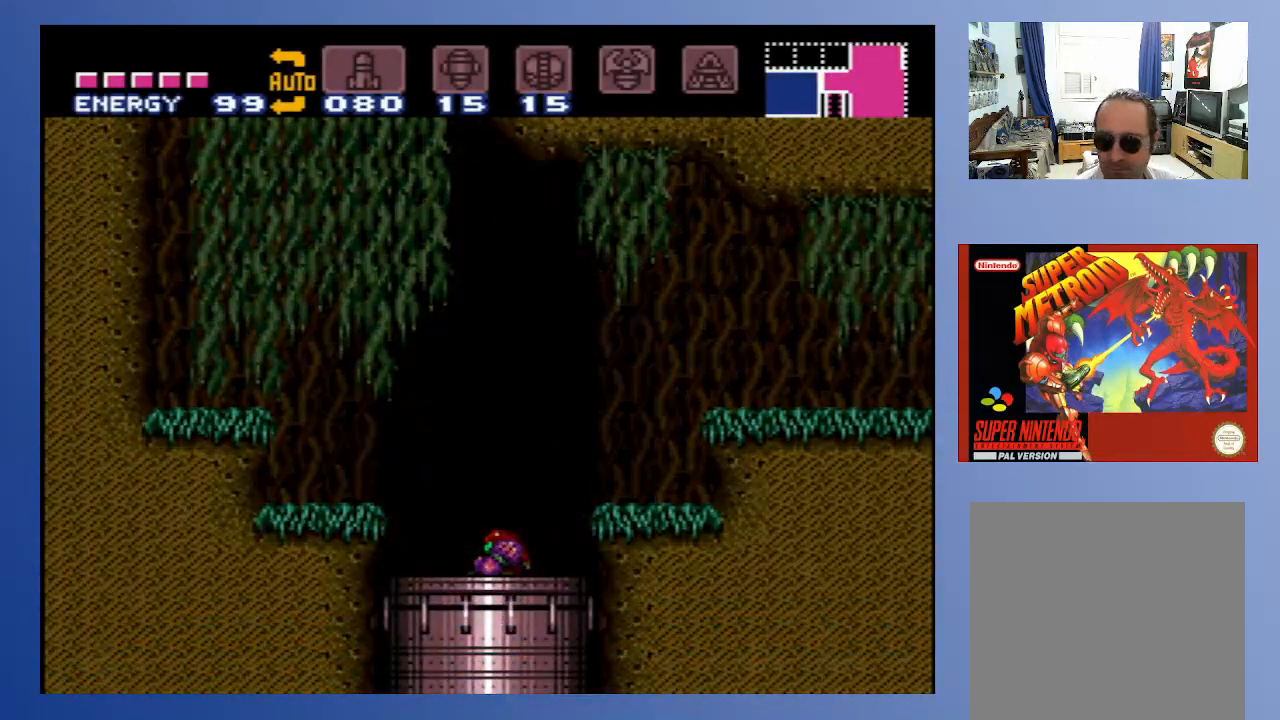
{"buttons": [], "left_stick": "center", "right_stick": "center", "events": []}
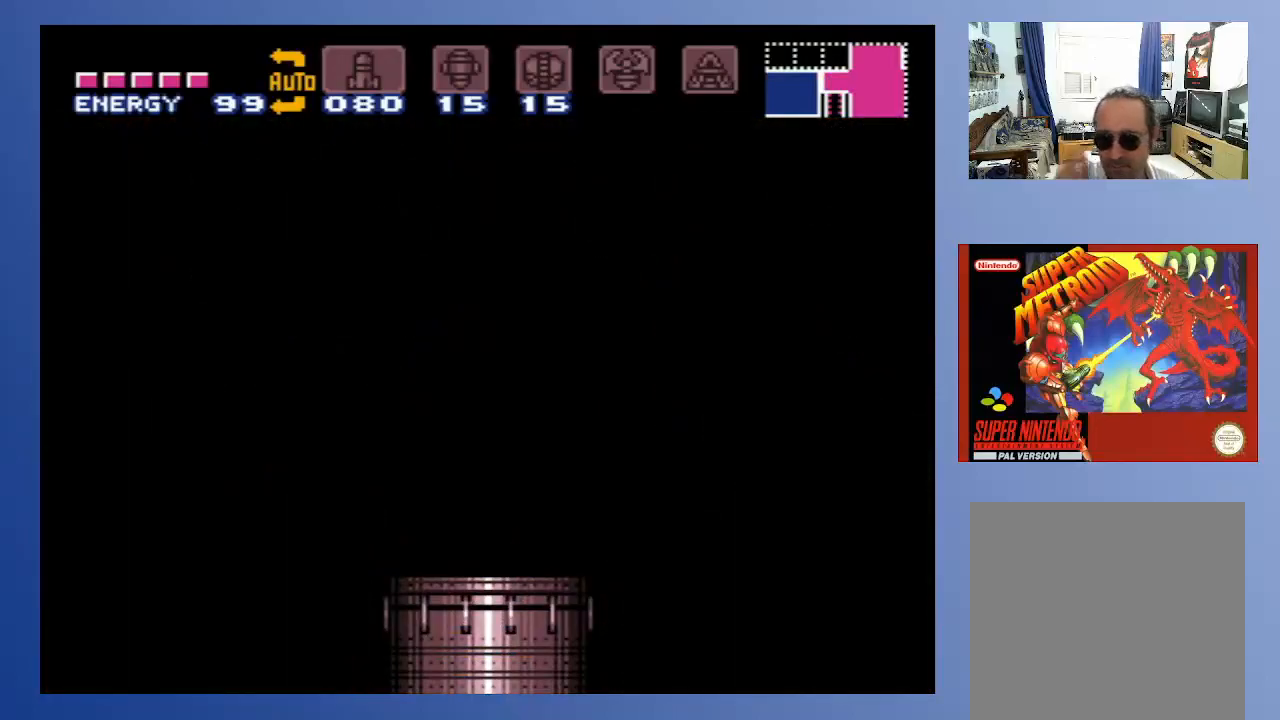
{"buttons": [], "left_stick": "center", "right_stick": "center", "events": []}
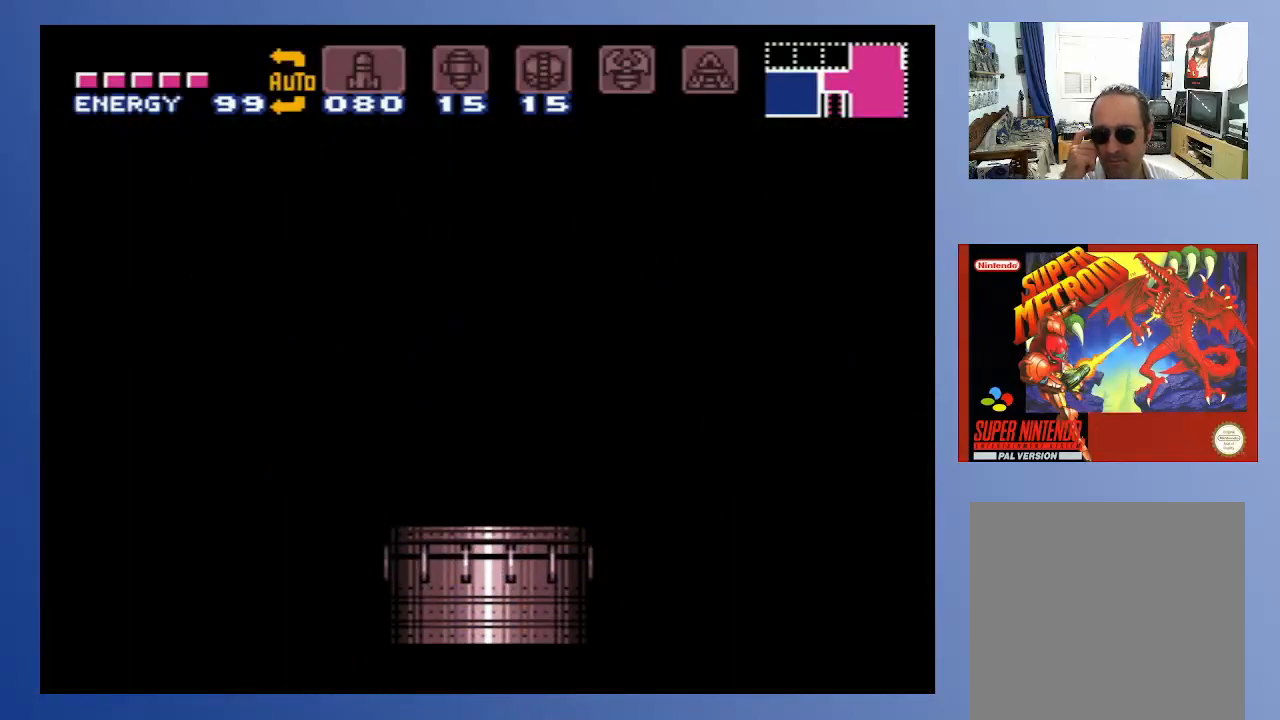
{"buttons": [], "left_stick": "center", "right_stick": "center", "events": []}
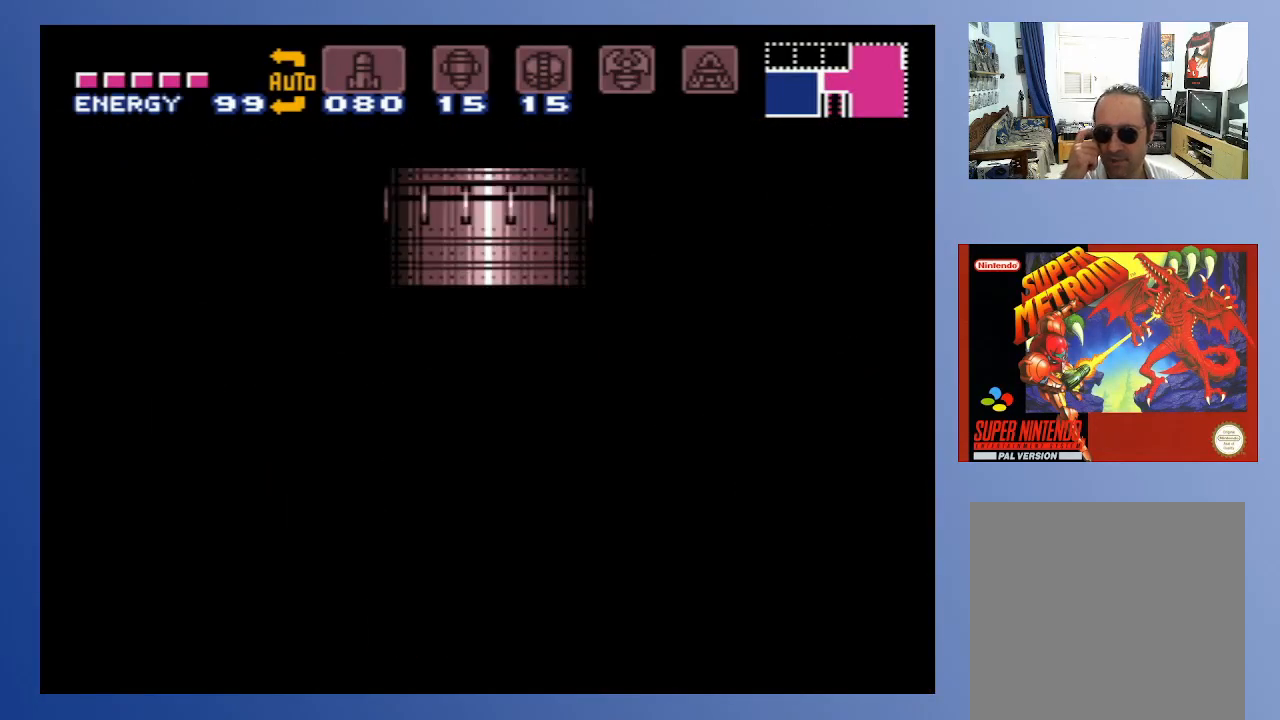
{"buttons": [], "left_stick": "center", "right_stick": "center", "events": []}
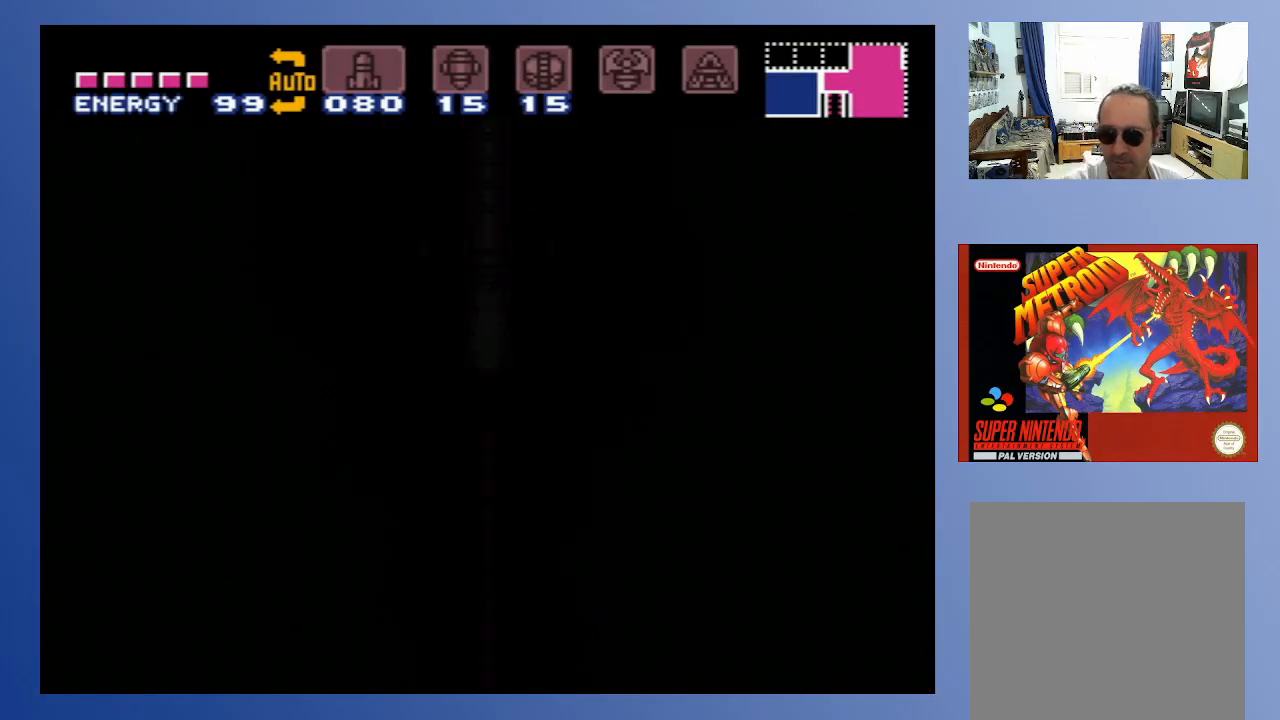
{"buttons": [], "left_stick": "center", "right_stick": "center", "events": []}
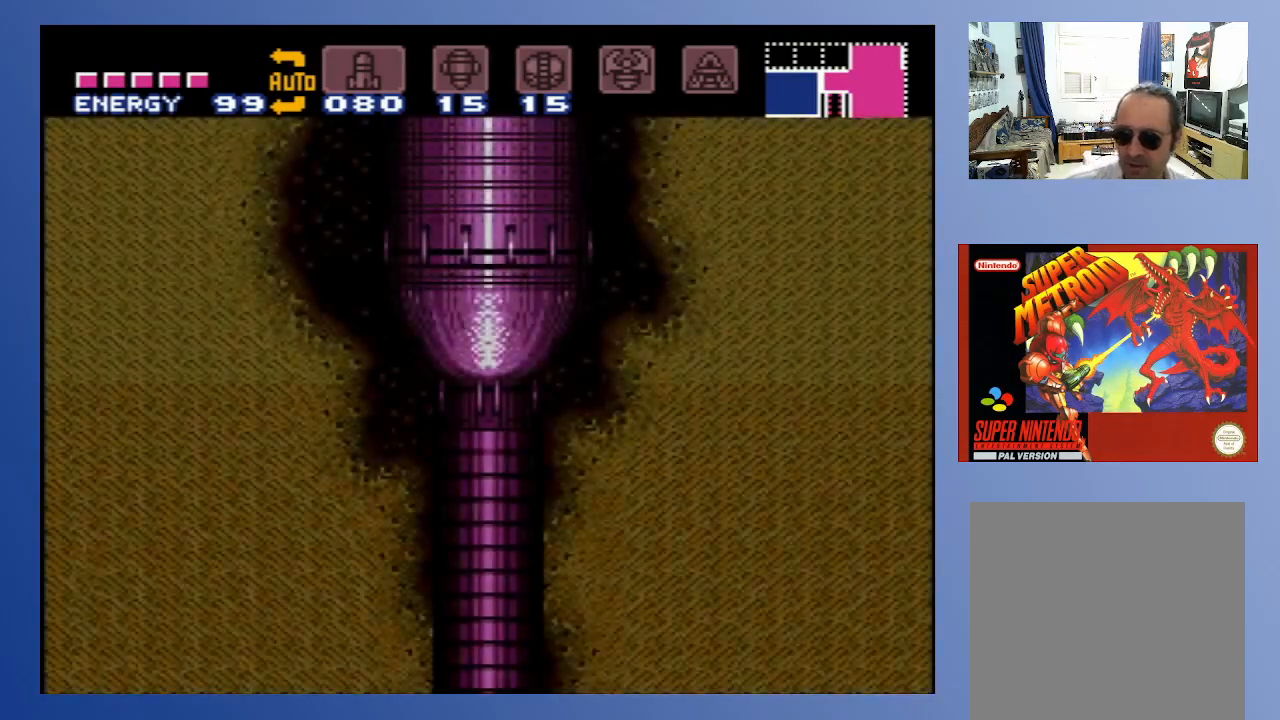
{"buttons": [], "left_stick": "center", "right_stick": "center", "events": []}
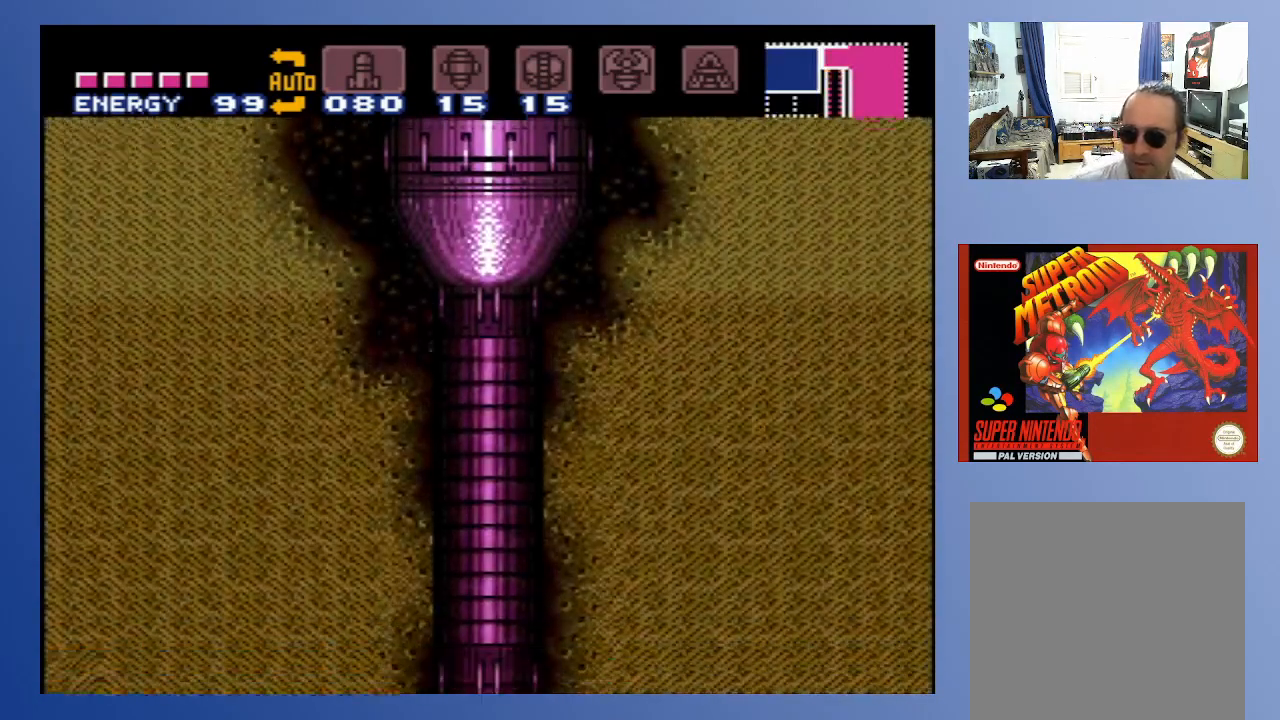
{"buttons": [], "left_stick": "center", "right_stick": "center", "events": []}
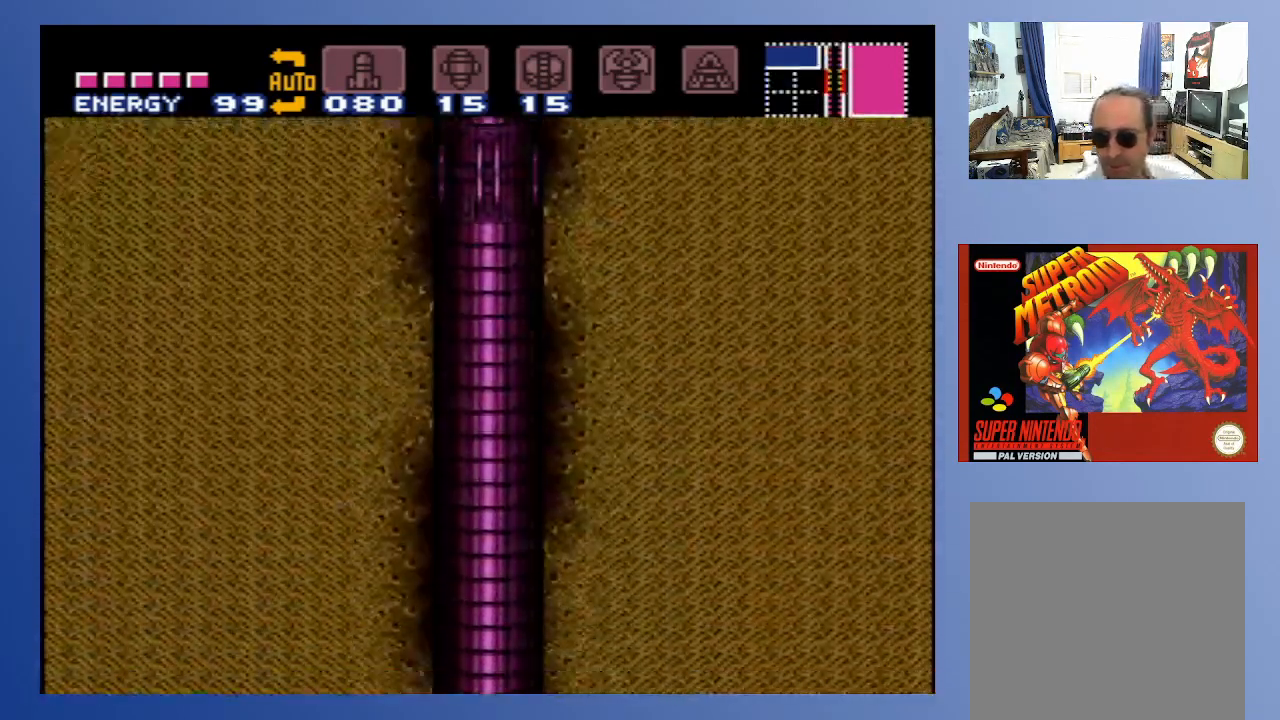
{"buttons": [], "left_stick": "center", "right_stick": "center", "events": [[233, "DPAD_RIGHT", "down"], [317, "DPAD_RIGHT", "up"]]}
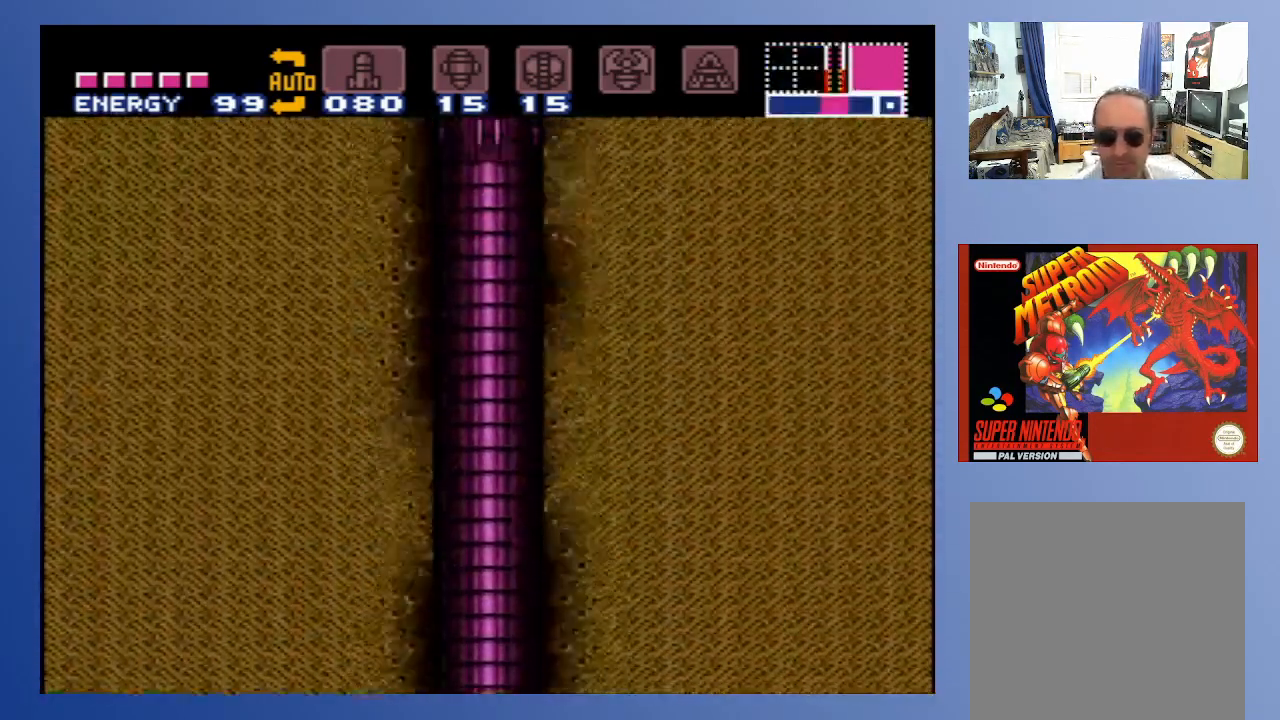
{"buttons": [], "left_stick": "center", "right_stick": "center", "events": []}
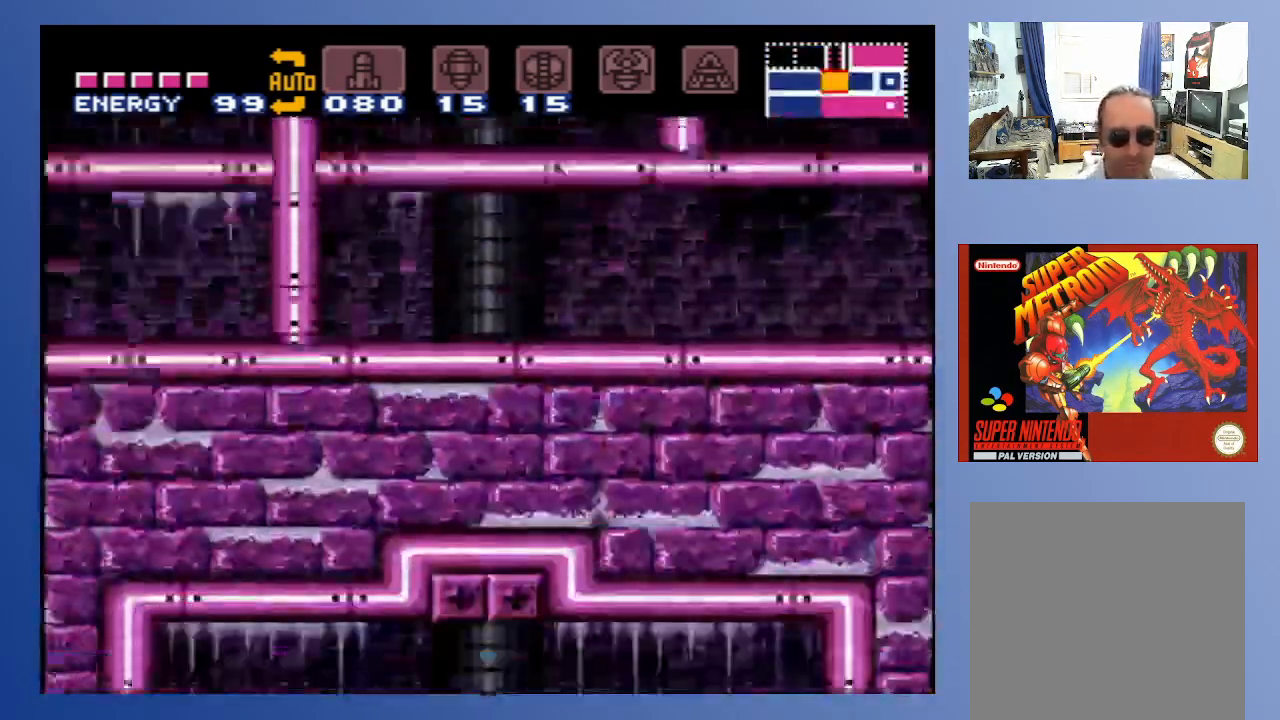
{"buttons": [], "left_stick": "center", "right_stick": "center", "events": []}
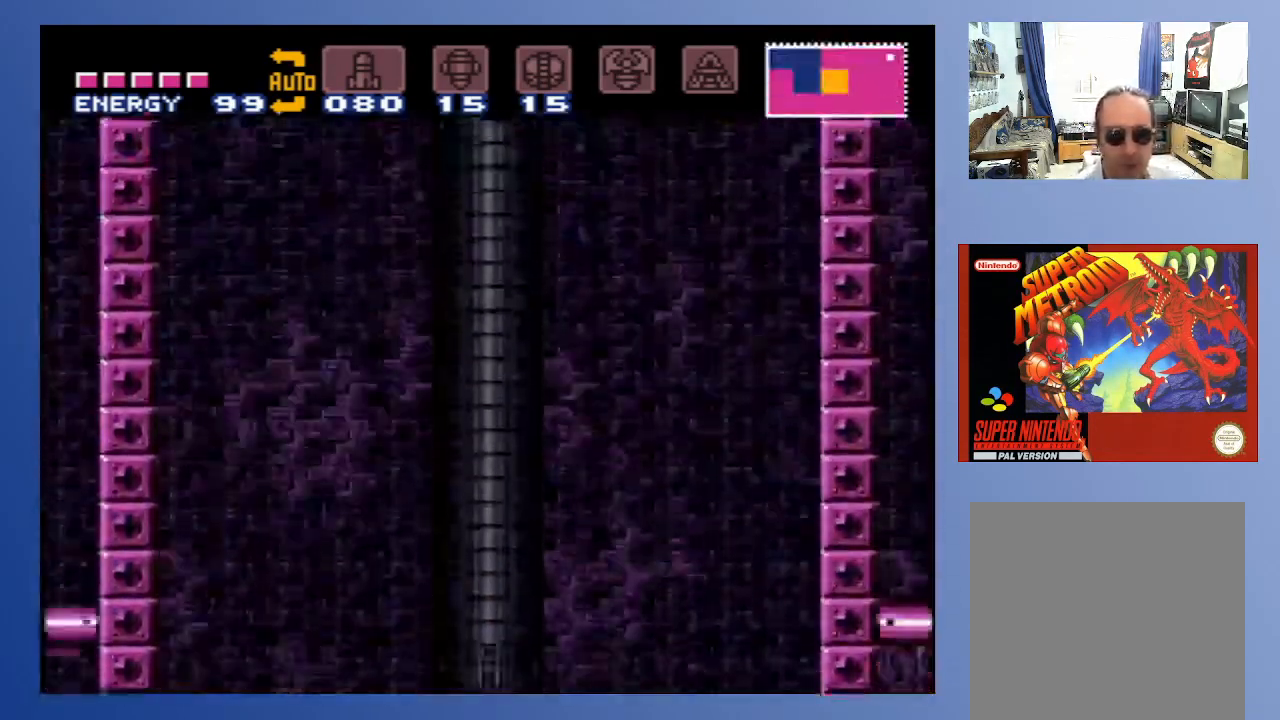
{"buttons": [], "left_stick": "center", "right_stick": "center", "events": []}
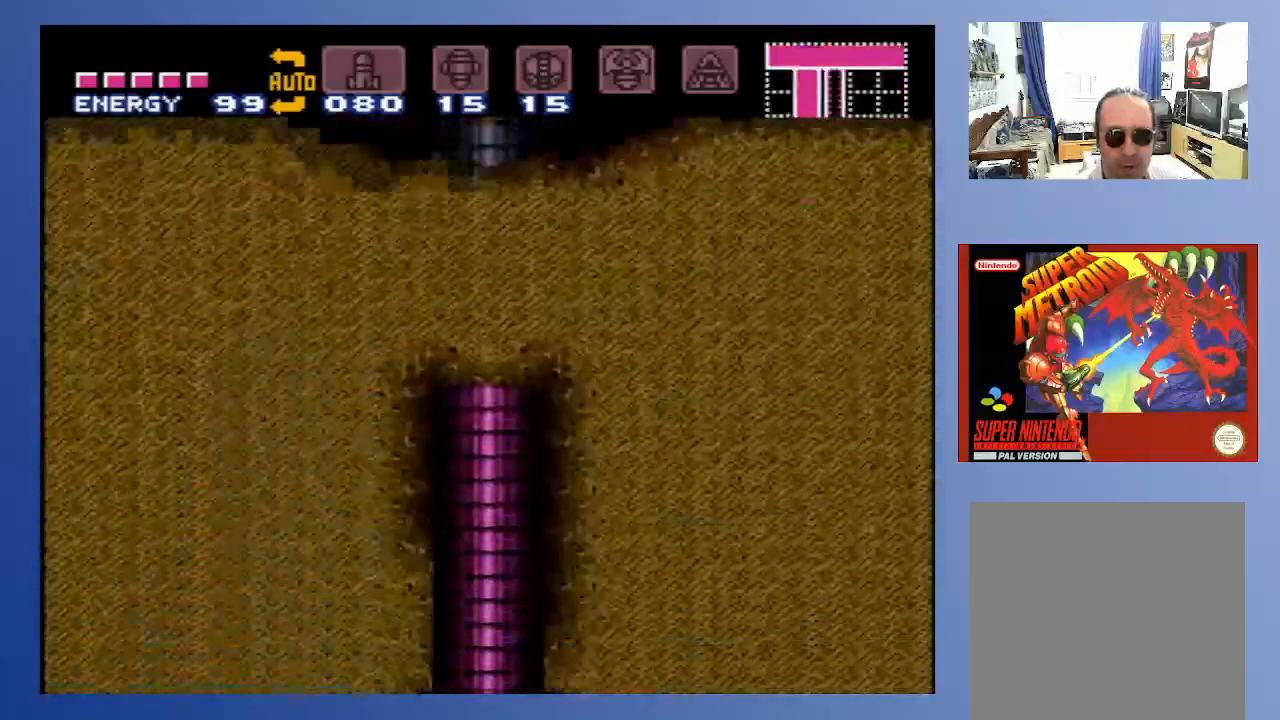
{"buttons": [], "left_stick": "center", "right_stick": "center", "events": []}
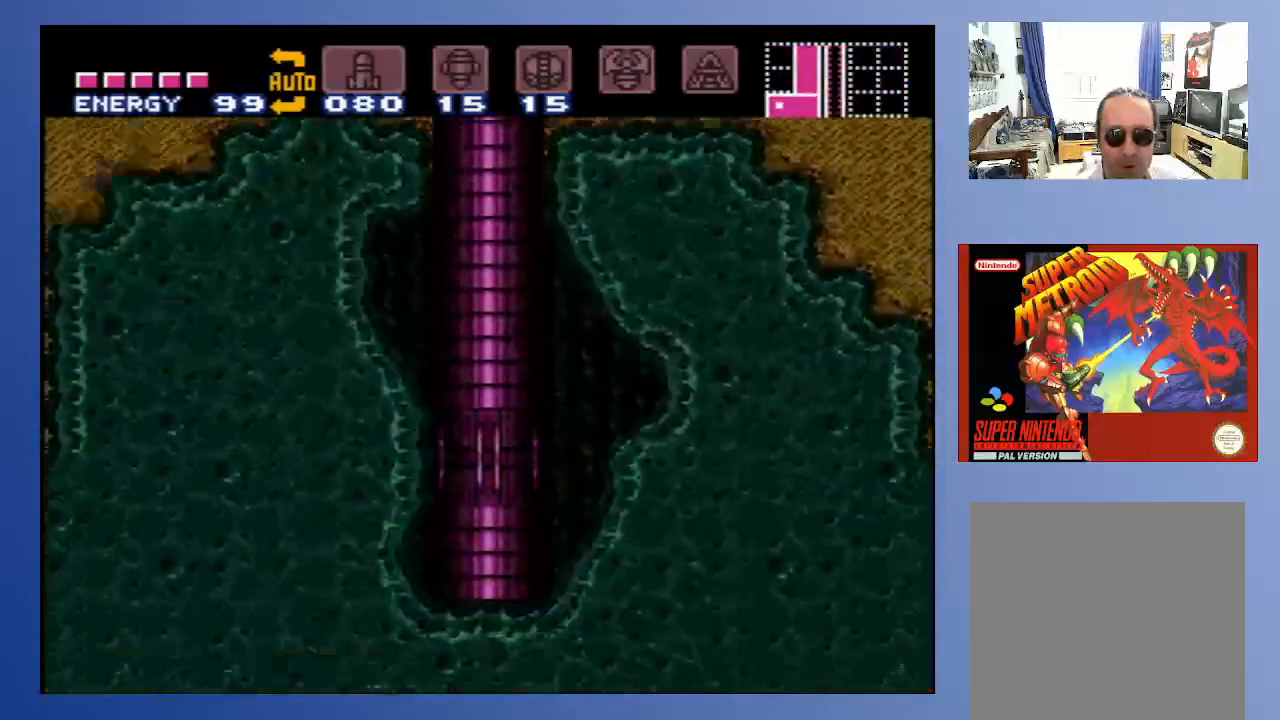
{"buttons": [], "left_stick": "center", "right_stick": "center", "events": []}
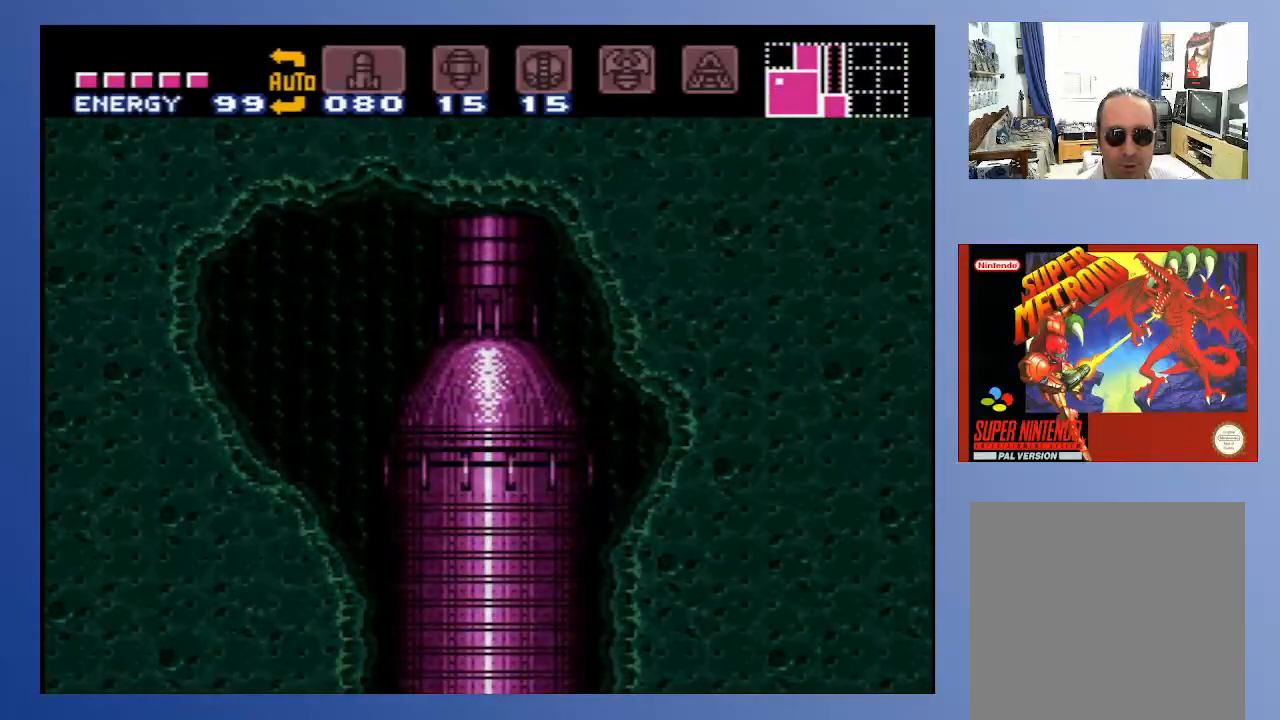
{"buttons": [], "left_stick": "center", "right_stick": "center", "events": [[33, "START", "down"], [200, "START", "up"]]}
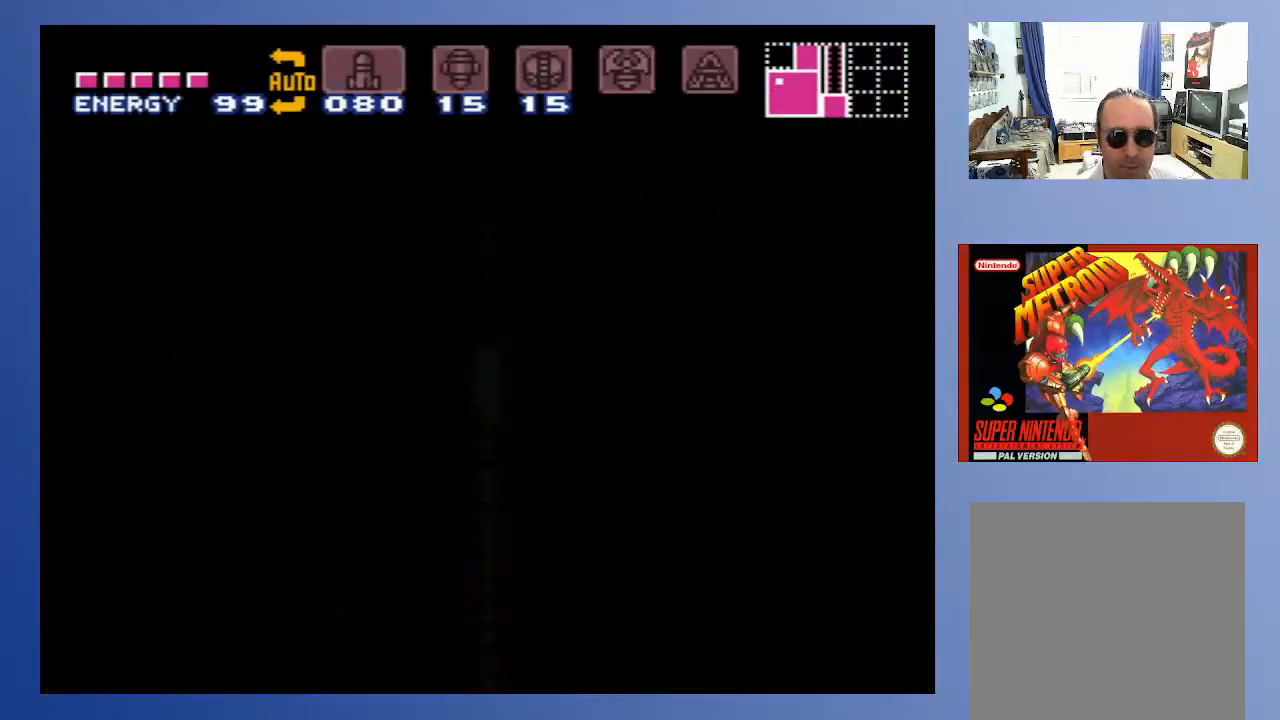
{"buttons": [], "left_stick": "center", "right_stick": "center", "events": []}
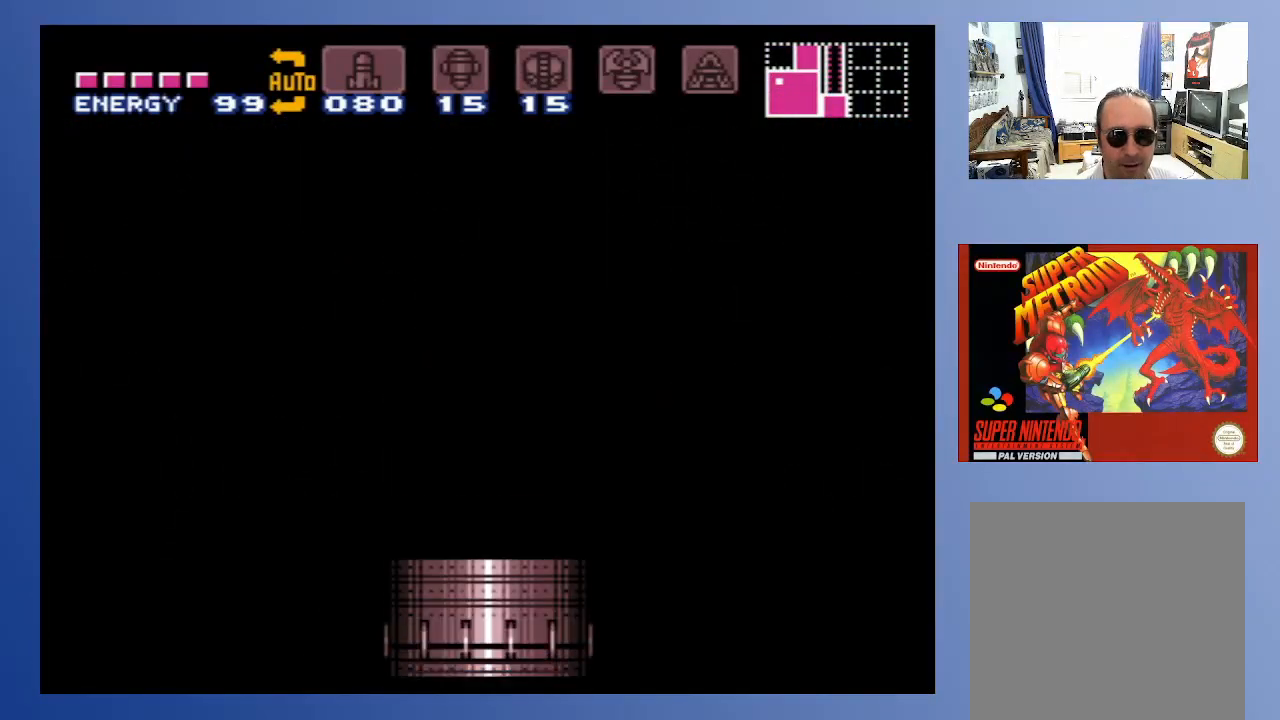
{"buttons": [], "left_stick": "center", "right_stick": "center", "events": []}
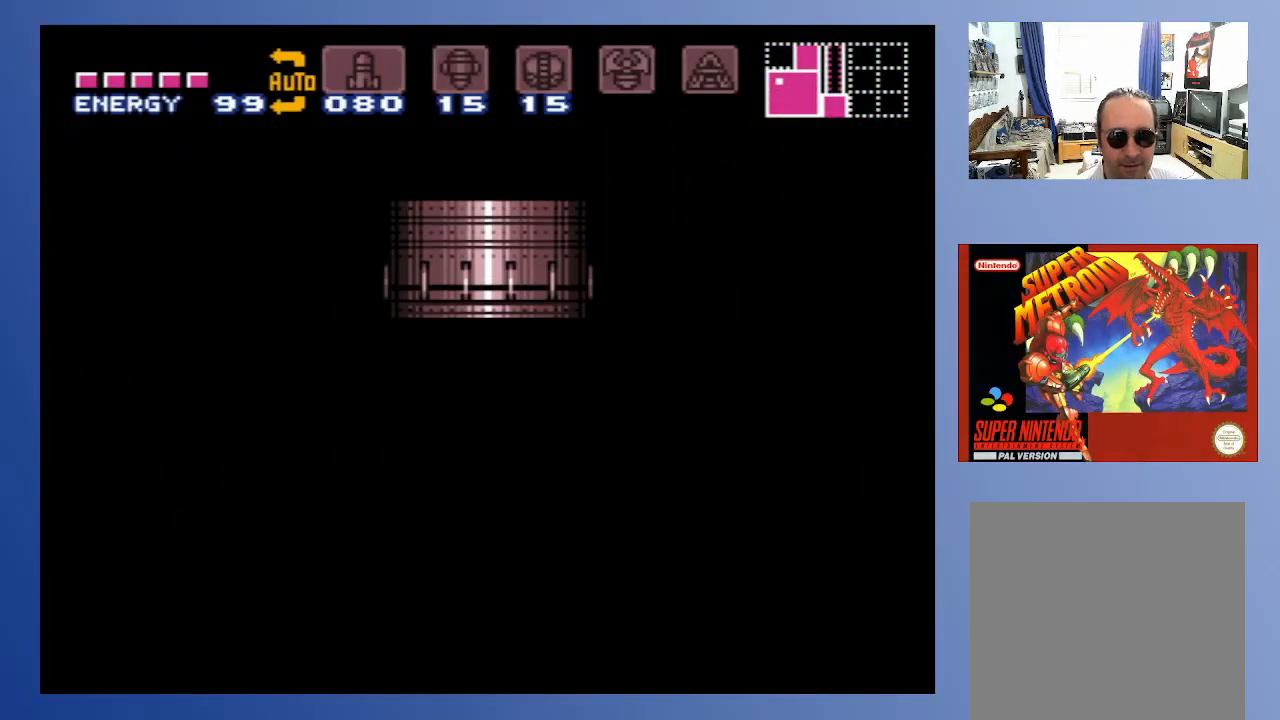
{"buttons": [], "left_stick": "center", "right_stick": "center", "events": []}
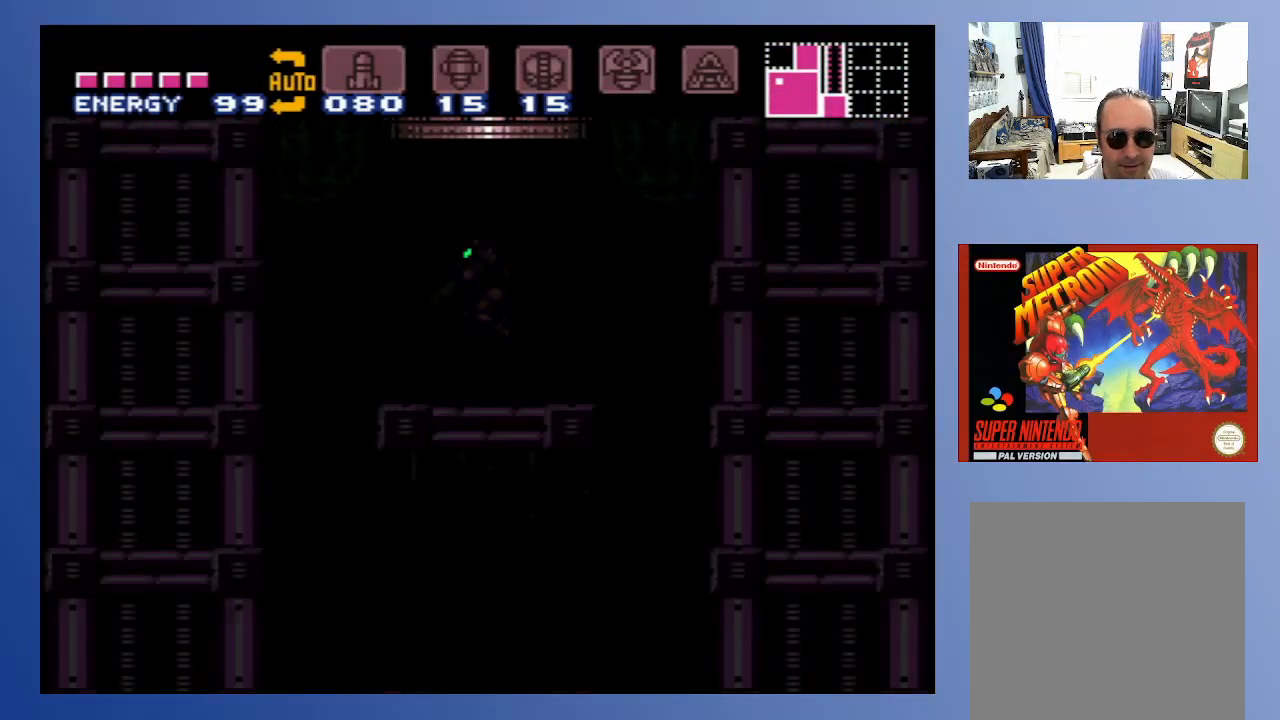
{"buttons": [], "left_stick": "center", "right_stick": "center", "events": [[283, "DPAD_RIGHT", "down"], [483, "DPAD_RIGHT", "up"]]}
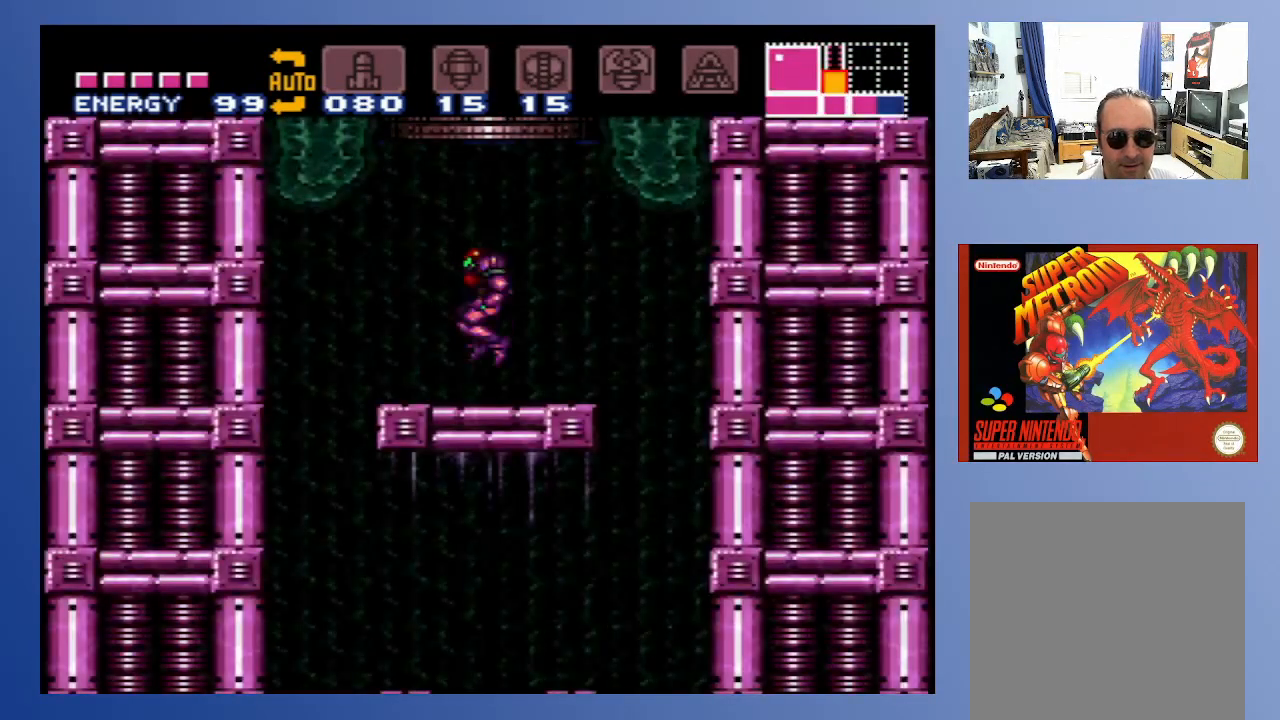
{"buttons": [], "left_stick": "center", "right_stick": "center", "events": [[117, "START", "down"], [283, "START", "up"]]}